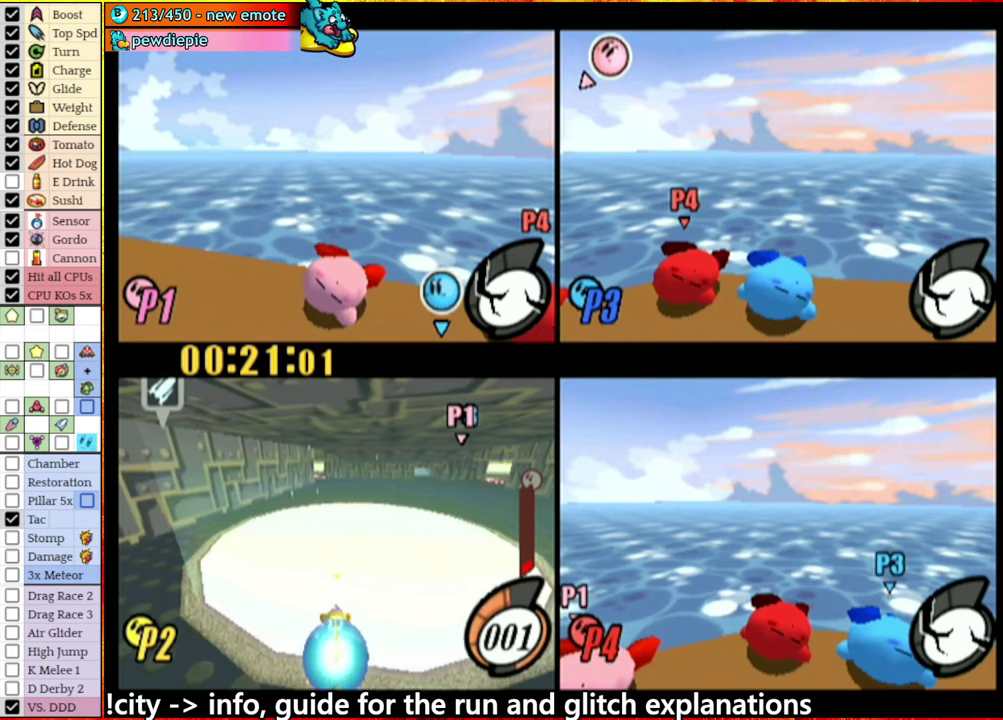
Gameplay with a controller (Nintendo layout); each line is a JSON object with the inputs held at the frame after it. "events" lists button and stick changes between this image and that frame as [ms after this image, input, new state], when the widget could be followed in between. This overlay highlights the sticks when they move; stick clicks (L3 R3) are not distinguishable. Not read: L3 R3.
{"buttons": ["A"], "left_stick": "up", "right_stick": "center", "events": [[200, "left_stick", "up"], [250, "left_stick", "up-right"], [350, "left_stick", "up"]]}
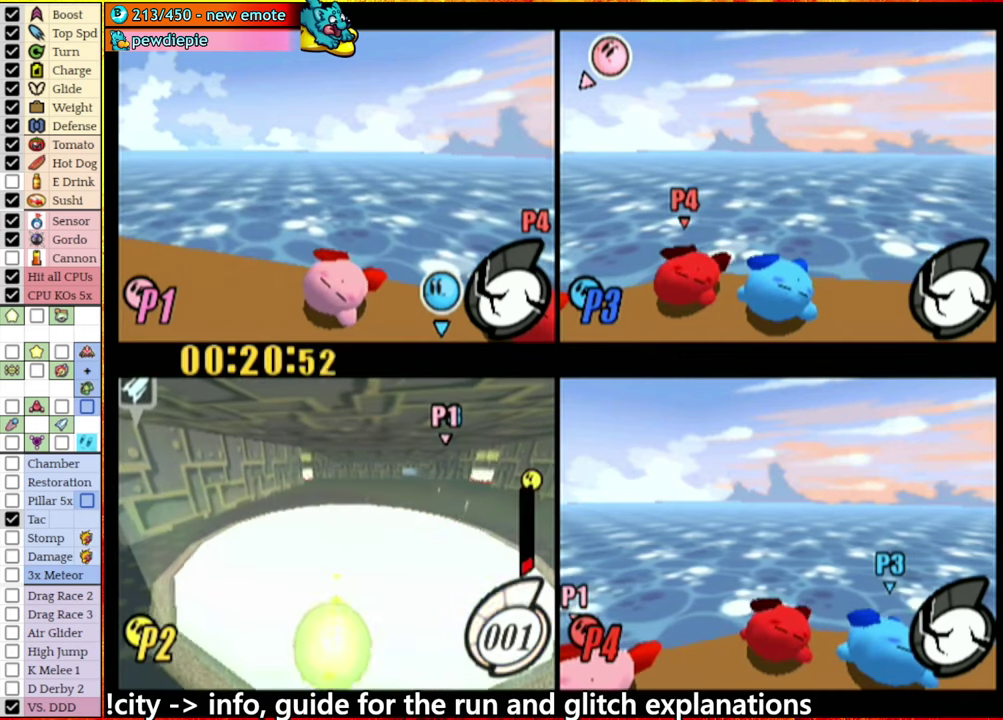
{"buttons": ["A"], "left_stick": "left", "right_stick": "center", "events": [[367, "left_stick", "left"]]}
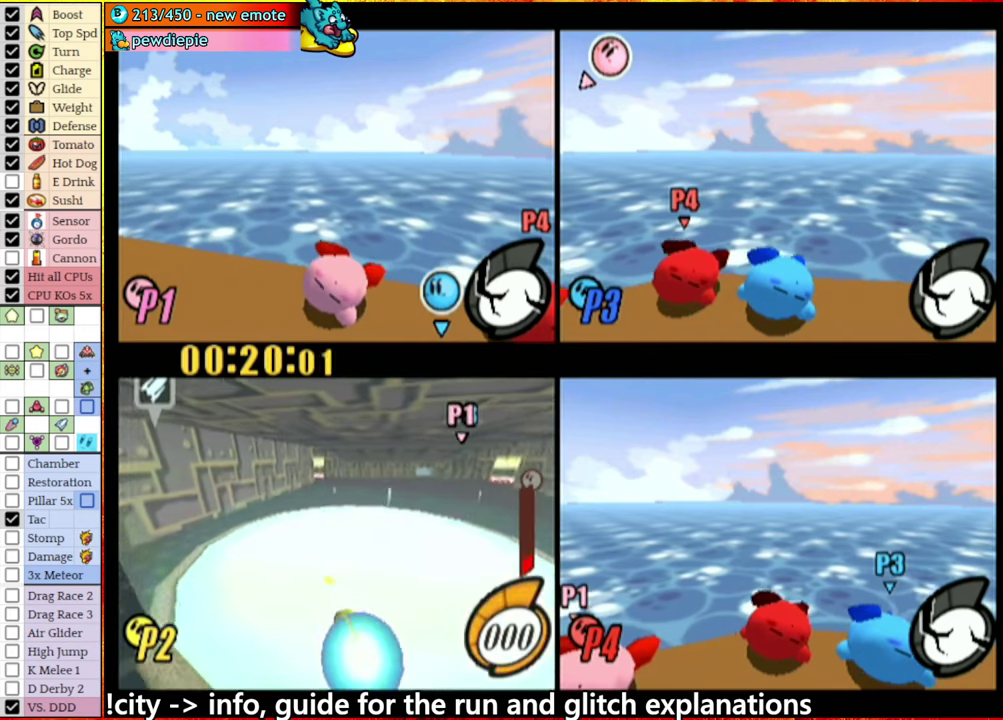
{"buttons": ["A"], "left_stick": "left", "right_stick": "center", "events": []}
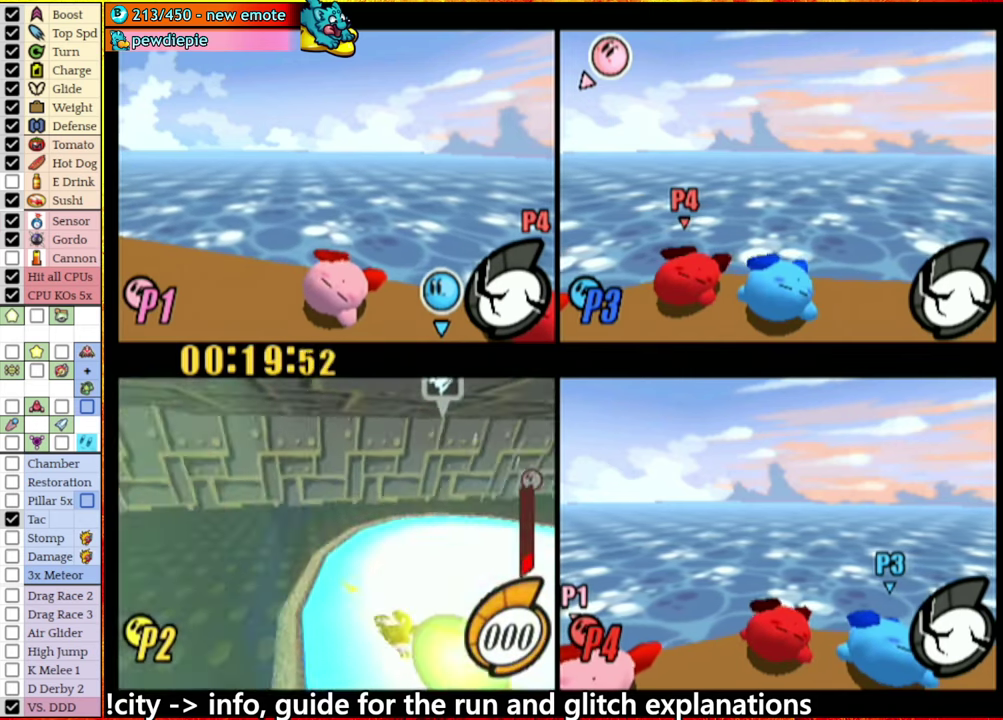
{"buttons": ["A"], "left_stick": "center", "right_stick": "center", "events": [[283, "left_stick", "center"]]}
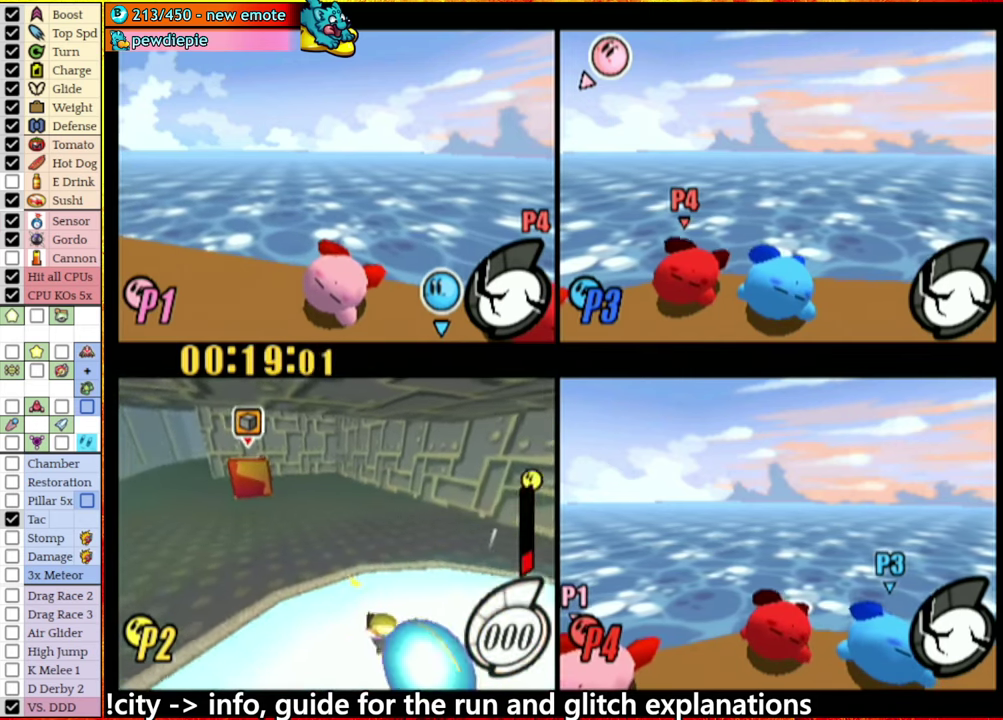
{"buttons": ["A"], "left_stick": "left", "right_stick": "center", "events": [[133, "left_stick", "down-left"], [433, "left_stick", "left"]]}
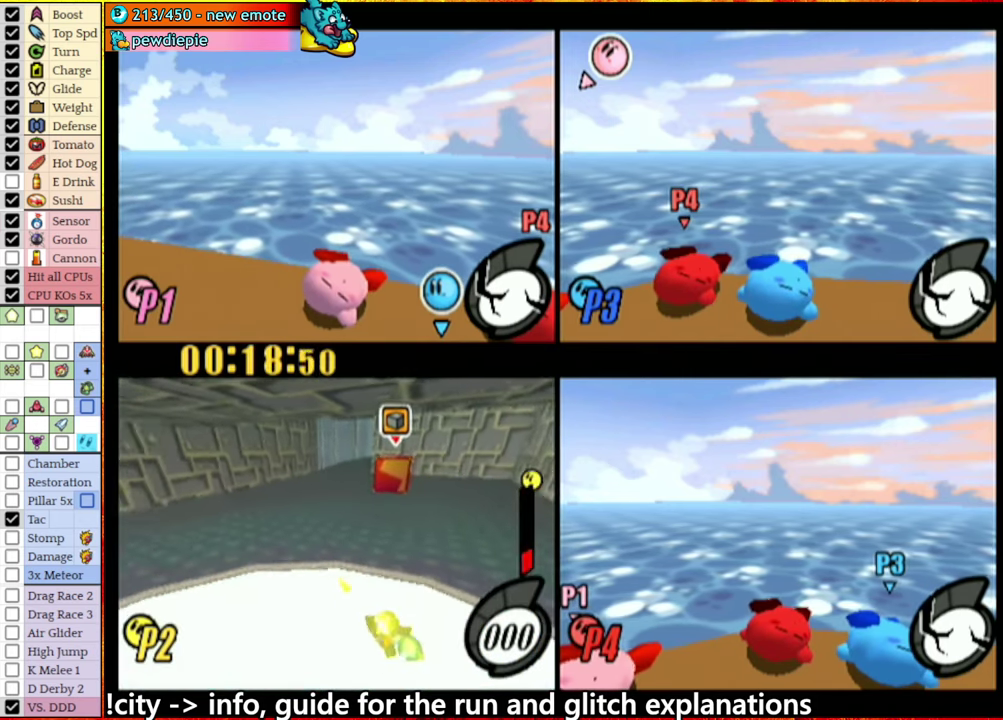
{"buttons": ["A"], "left_stick": "left", "right_stick": "center", "events": []}
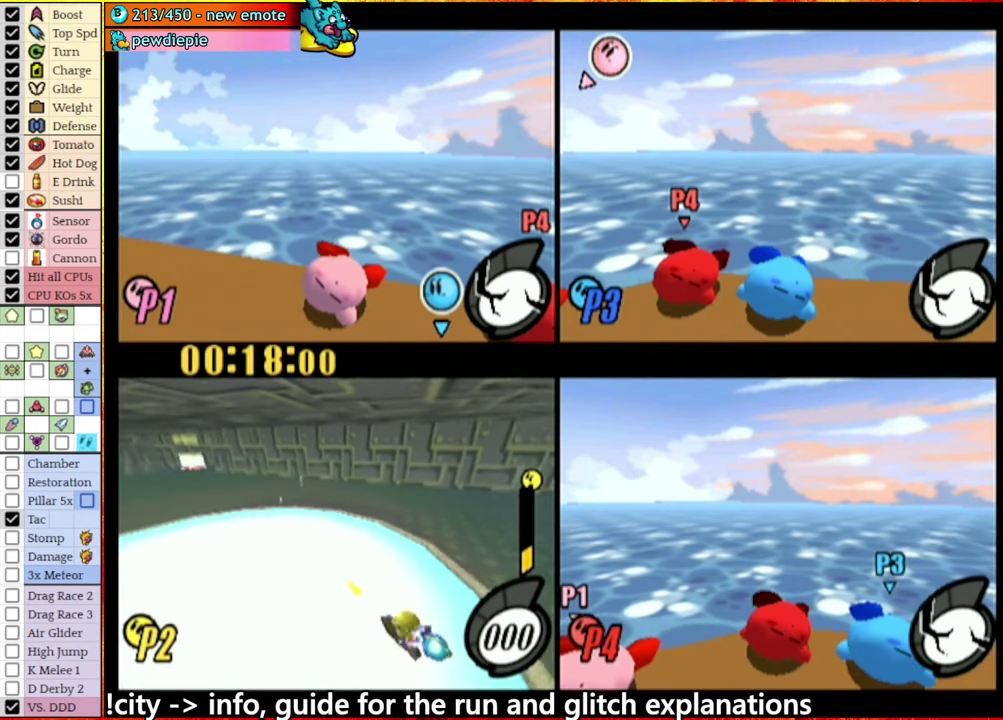
{"buttons": ["A"], "left_stick": "center", "right_stick": "center", "events": [[167, "left_stick", "center"]]}
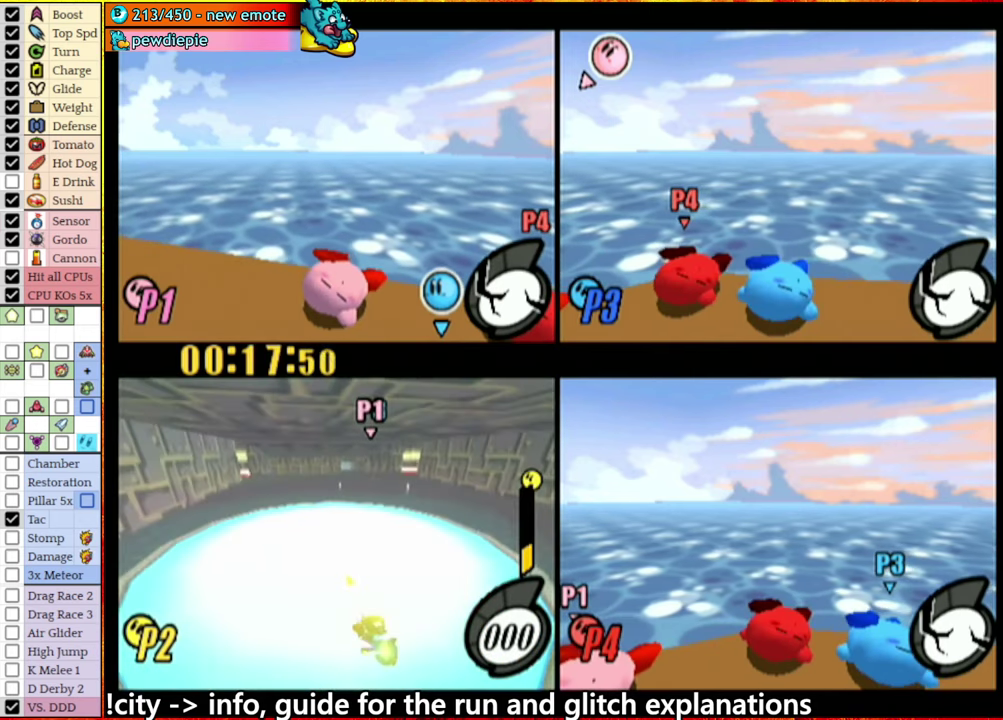
{"buttons": ["A"], "left_stick": "center", "right_stick": "center", "events": [[17, "A", "up"], [67, "A", "down"]]}
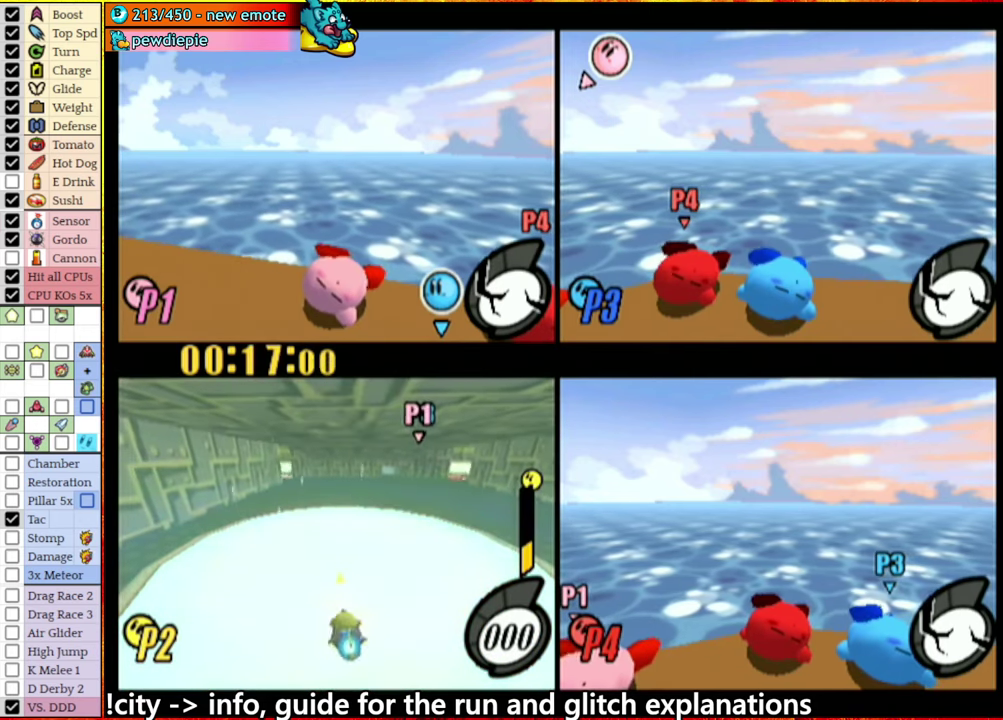
{"buttons": ["A"], "left_stick": "center", "right_stick": "center", "events": []}
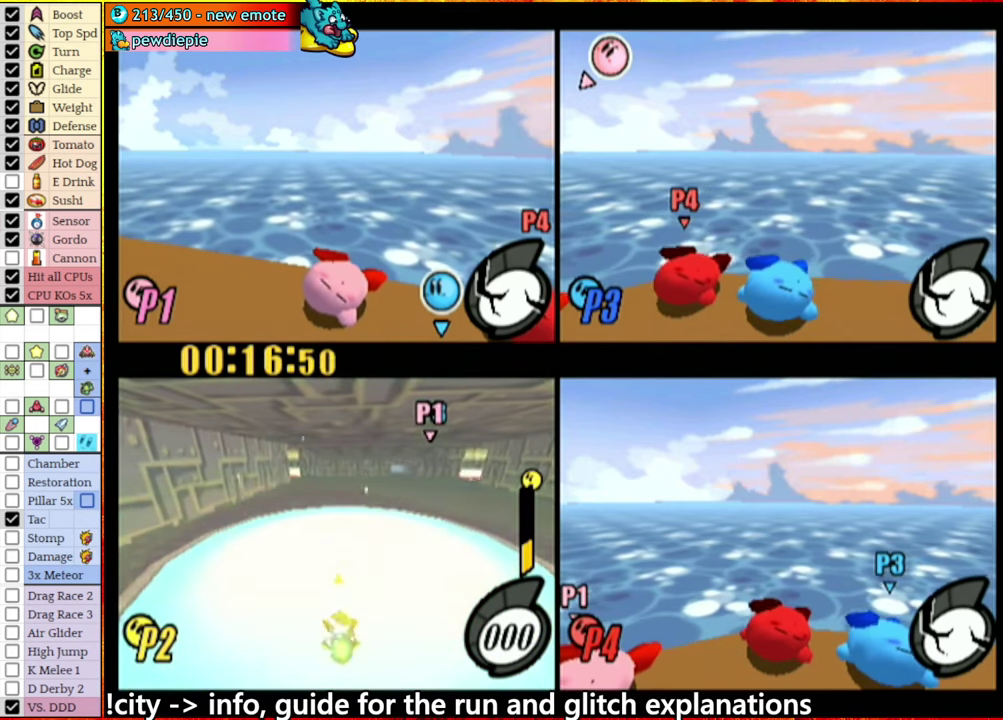
{"buttons": ["A"], "left_stick": "center", "right_stick": "center", "events": []}
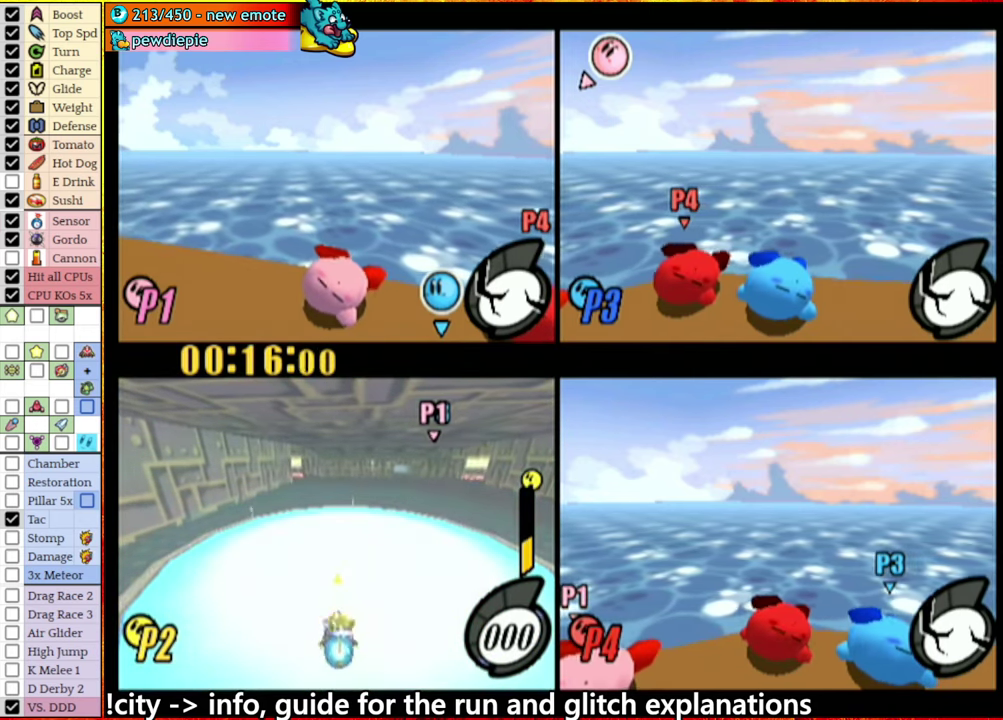
{"buttons": ["A"], "left_stick": "center", "right_stick": "center", "events": []}
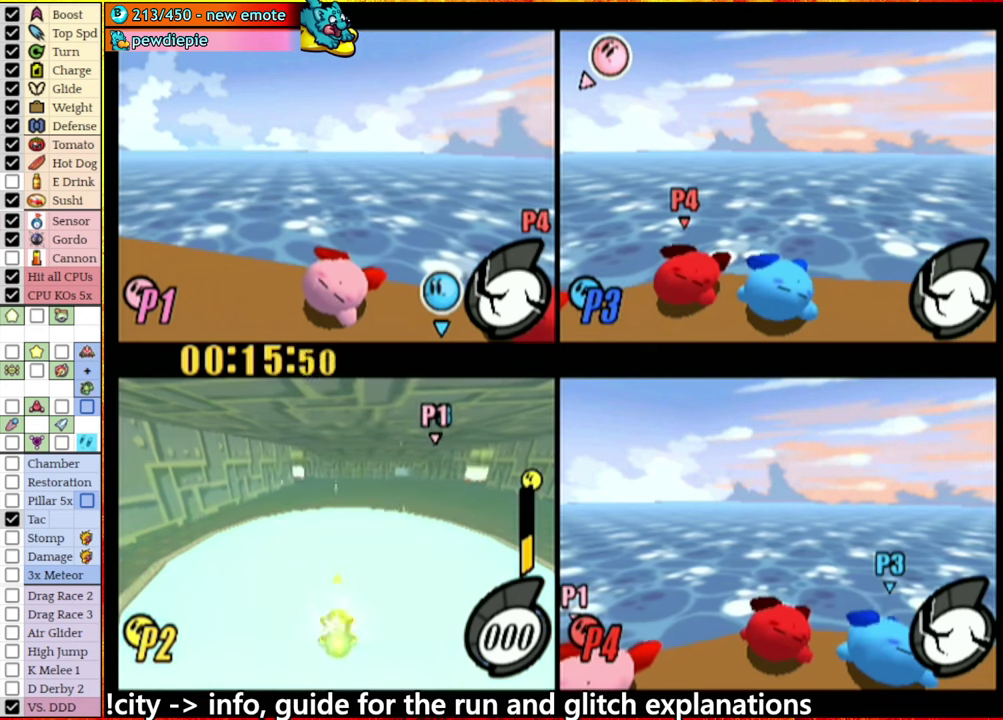
{"buttons": ["A"], "left_stick": "center", "right_stick": "center", "events": []}
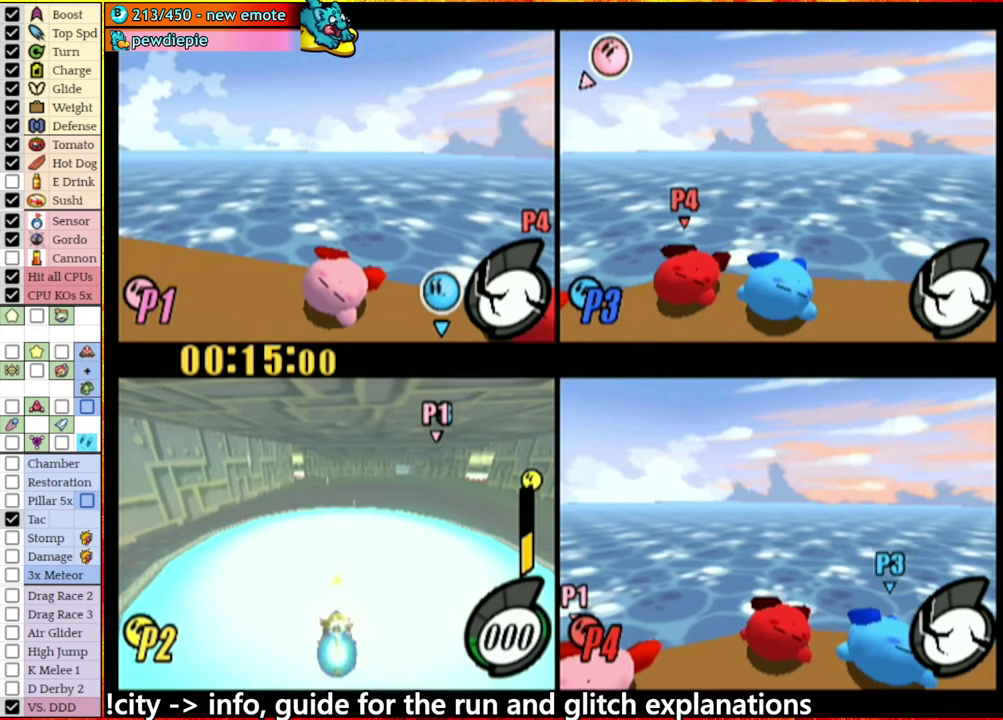
{"buttons": ["A"], "left_stick": "center", "right_stick": "center", "events": [[384, "A", "up"], [434, "A", "down"]]}
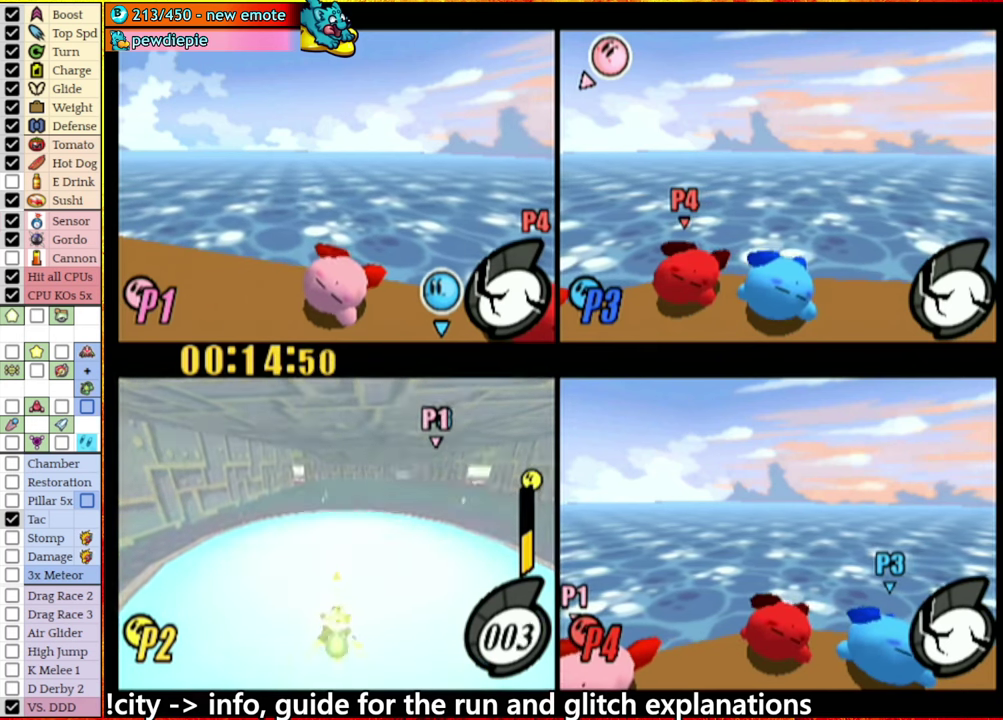
{"buttons": ["A"], "left_stick": "center", "right_stick": "center", "events": []}
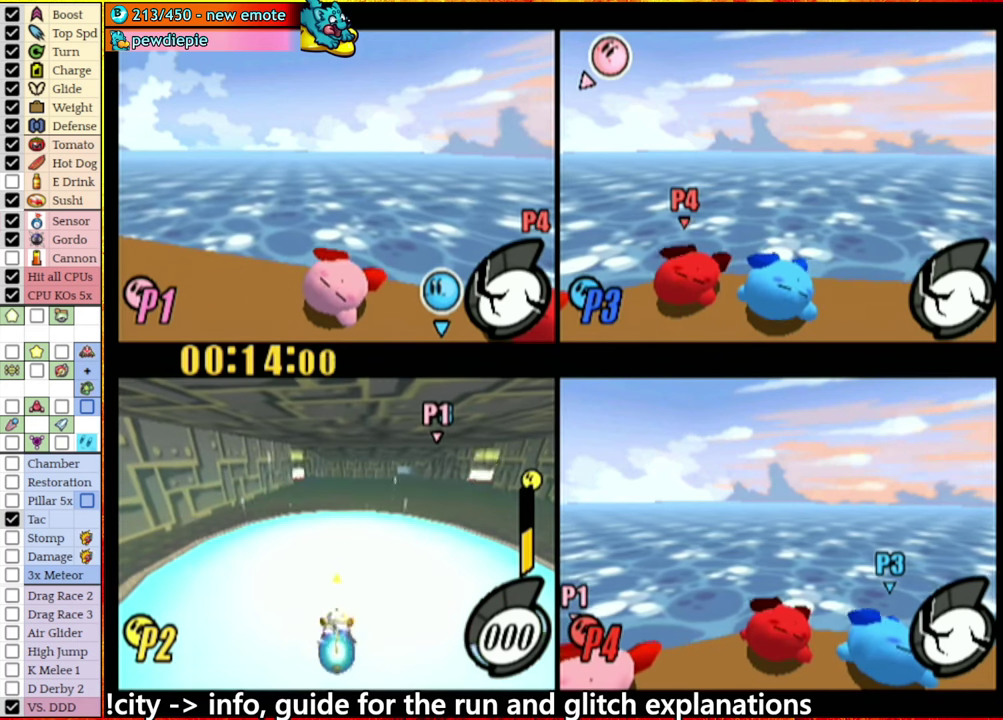
{"buttons": ["A"], "left_stick": "center", "right_stick": "center", "events": []}
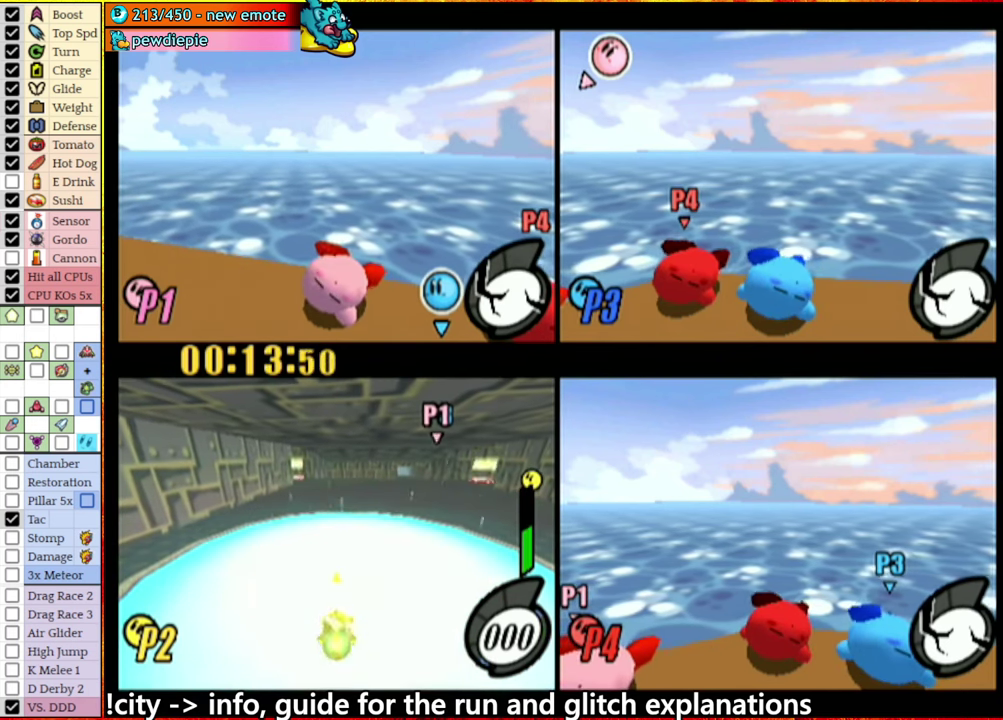
{"buttons": ["A"], "left_stick": "center", "right_stick": "center", "events": [[300, "A", "up"], [367, "A", "down"]]}
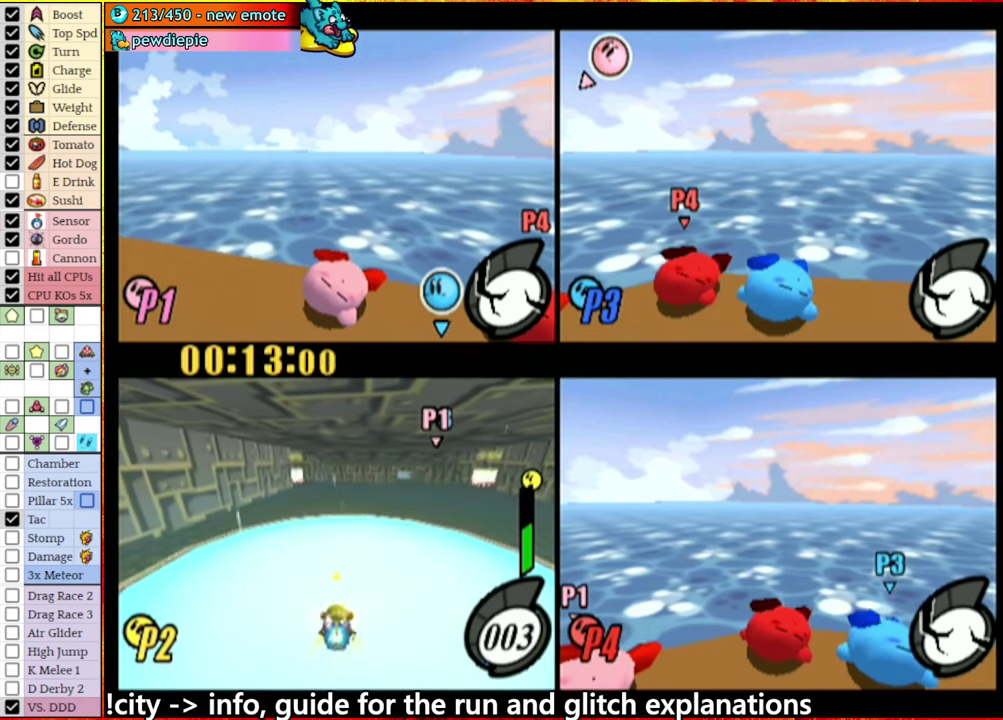
{"buttons": ["A"], "left_stick": "center", "right_stick": "center", "events": []}
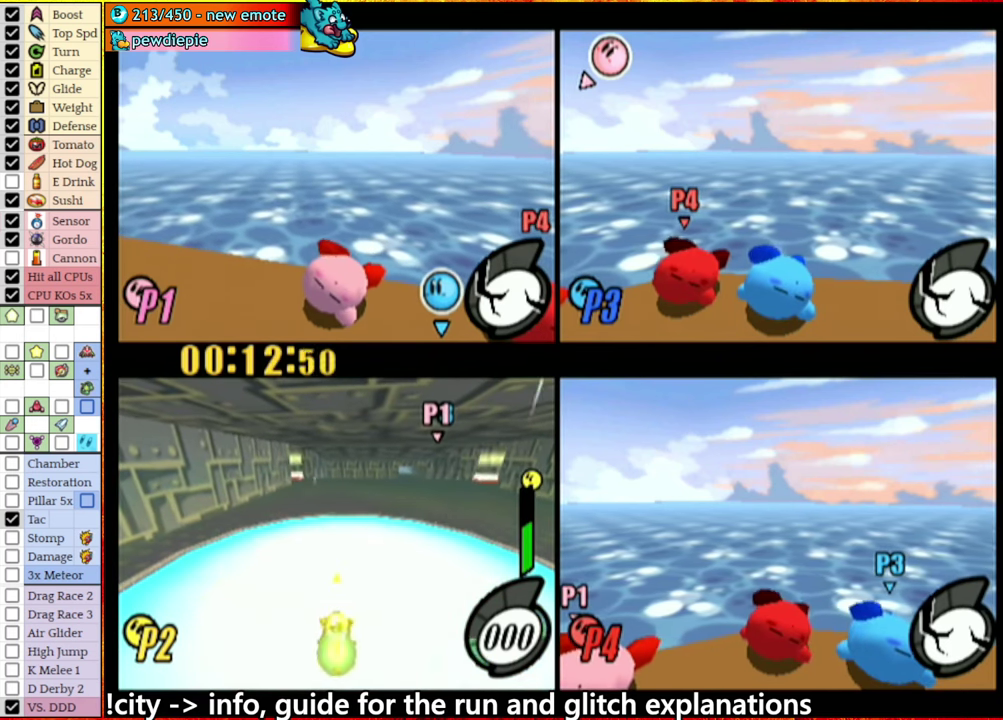
{"buttons": ["A"], "left_stick": "center", "right_stick": "center", "events": []}
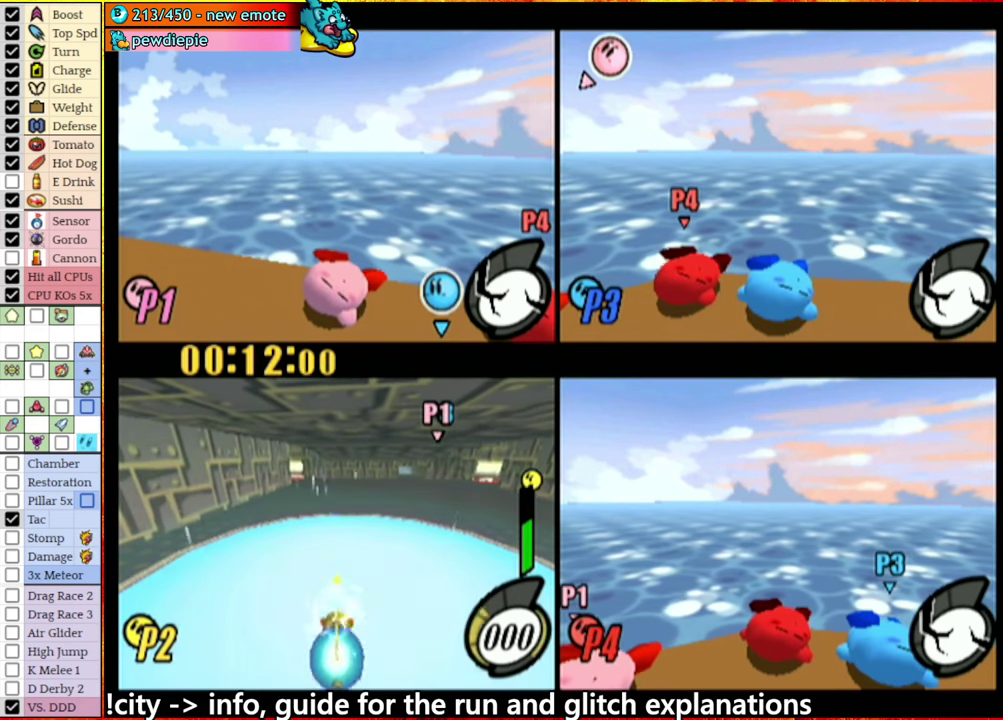
{"buttons": ["A"], "left_stick": "center", "right_stick": "center", "events": []}
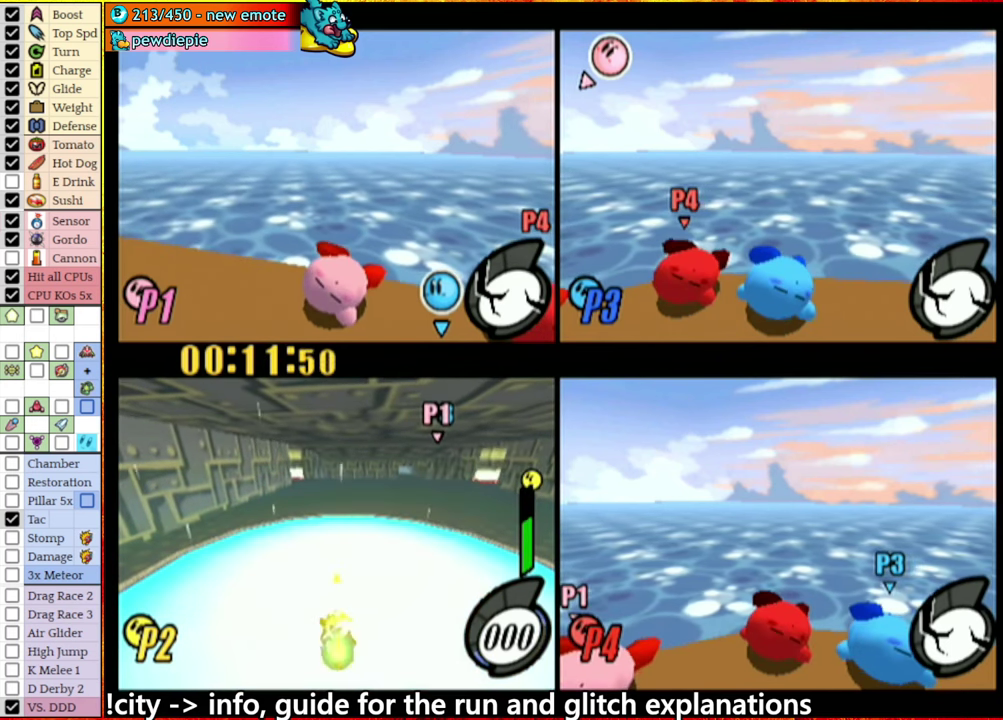
{"buttons": ["A"], "left_stick": "center", "right_stick": "center", "events": [[300, "A", "up"], [367, "A", "down"]]}
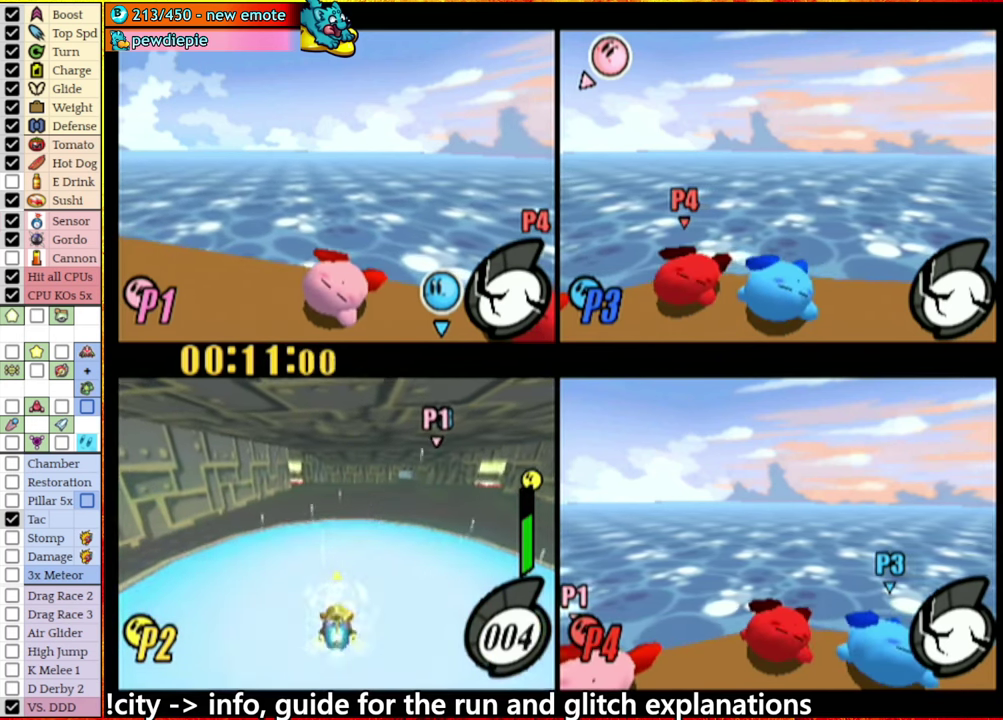
{"buttons": ["A"], "left_stick": "center", "right_stick": "center", "events": []}